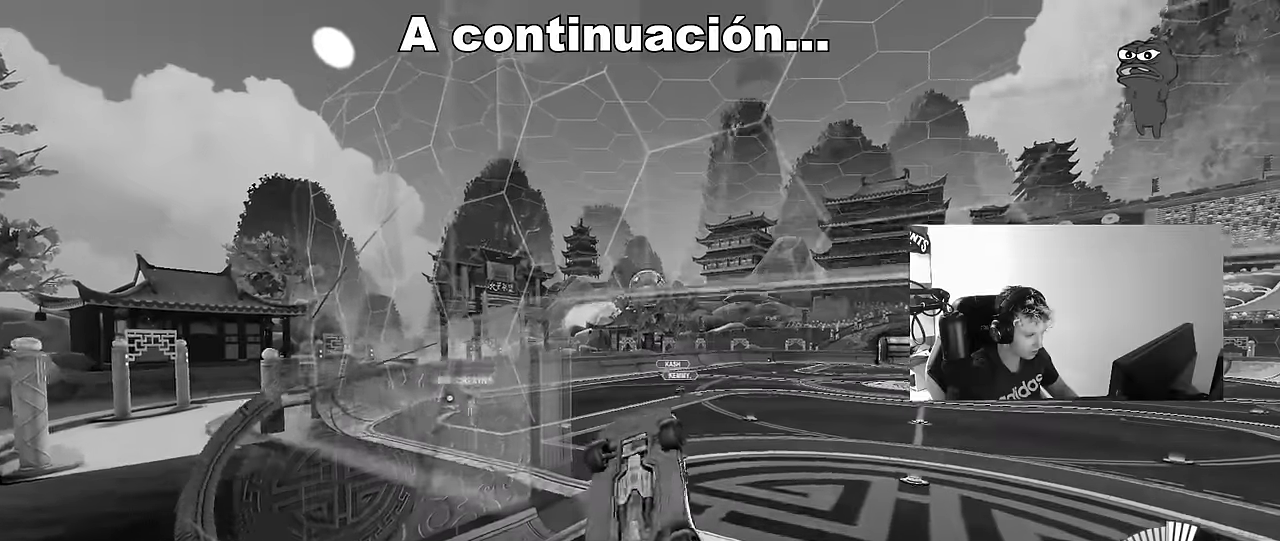
Gameplay with keyboard and mouse; each line is a JSON object with the keys and mouse buttons held at the frame after it. "events" lists presses ("down") and releases ("up") of "1", "2", "3", "4", "5", "a", "alt", "c", "caps_lock", "ctrl", "d", "e", "f", "g", "q", "r", "s", "shift", "space", "t", "tab", "v", "w", "x", "z", "mouse_left", "mouse_wheel" and "mouse_right" between this image and that frame as [ms after this image, input, new state], when the widget could be followed in between. "mouse_left", "mouse_wheel", "mouse_right" = the "left", "wheel", "right" buttons of the "mouse" list. No other keys are recorded. "wheel" means that the mouse wheel is clicked or scrolled. "mouse_move" is the direction in which the mouse moves at that frame (one of eight, or "still"), when it could be read.
{"keys": ["a", "s"], "mouse": [], "mouse_move": "still", "events": [[16, "a", "up"], [150, "w", "up"], [250, "s", "down"], [333, "s", "up"], [433, "a", "down"], [433, "s", "down"]]}
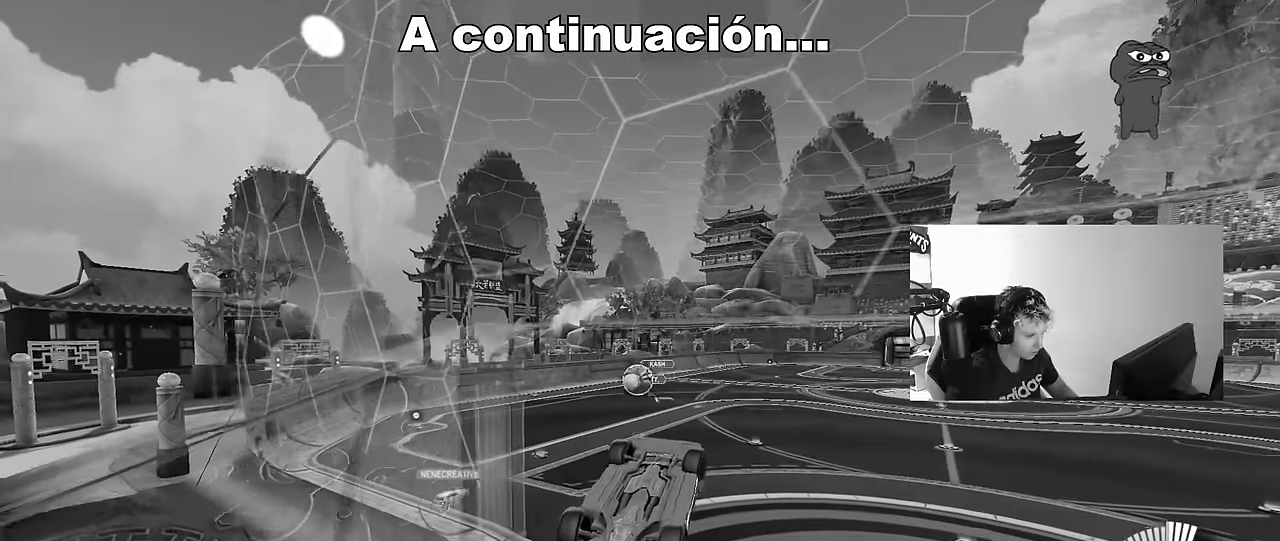
{"keys": ["w"], "mouse": ["right"], "mouse_move": "still", "events": [[33, "a", "up"], [33, "mouse_left", "down"], [66, "a", "down"], [66, "s", "up"], [116, "a", "up"], [166, "d", "down"], [216, "mouse_left", "up"], [316, "d", "up"], [316, "mouse_left", "down"], [350, "d", "down"], [400, "w", "down"], [450, "d", "up"], [450, "mouse_left", "up"], [500, "mouse_right", "down"]]}
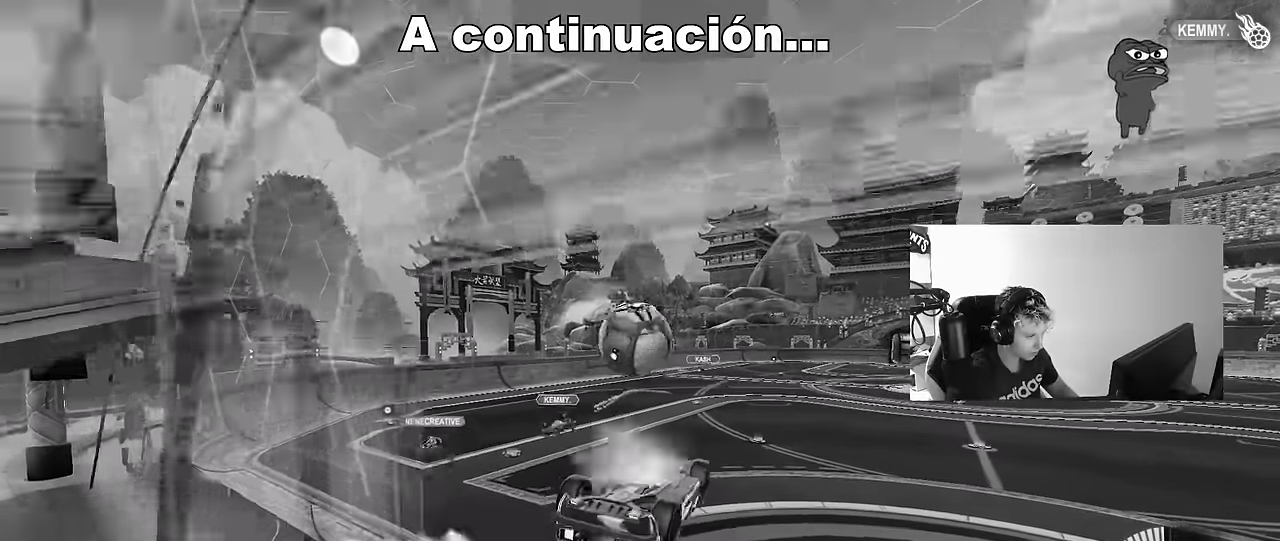
{"keys": ["a", "s", "shift"], "mouse": [], "mouse_move": "up-right", "events": [[100, "shift", "down"], [133, "a", "down"], [133, "s", "down"], [183, "mouse_right", "up"], [183, "w", "up"]]}
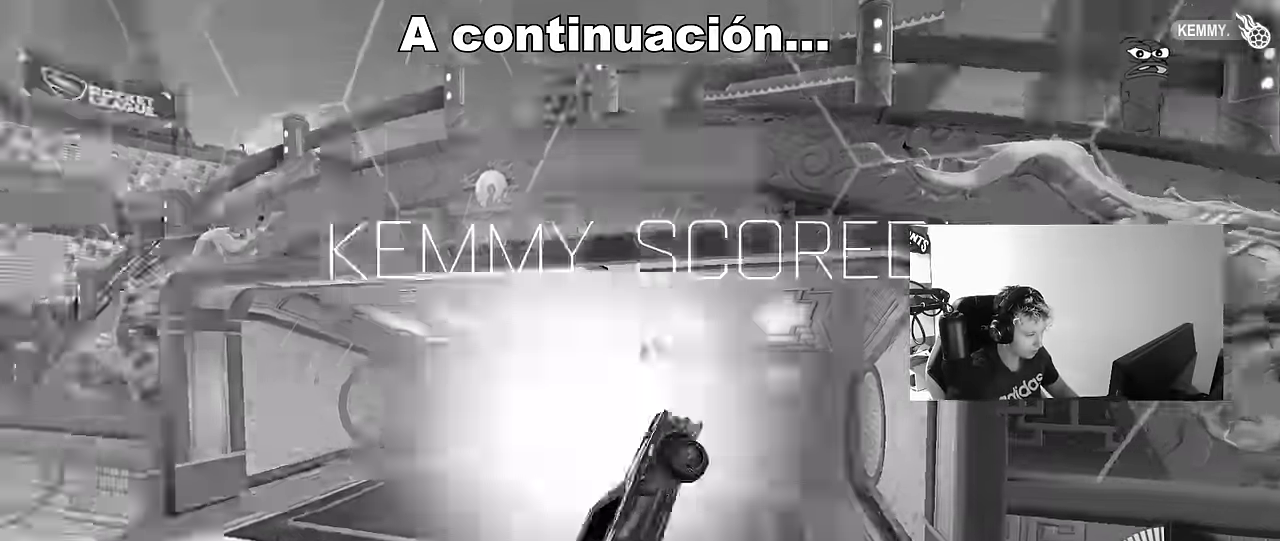
{"keys": [], "mouse": [], "mouse_move": "still", "events": [[200, "a", "up"], [200, "shift", "up"], [250, "s", "up"]]}